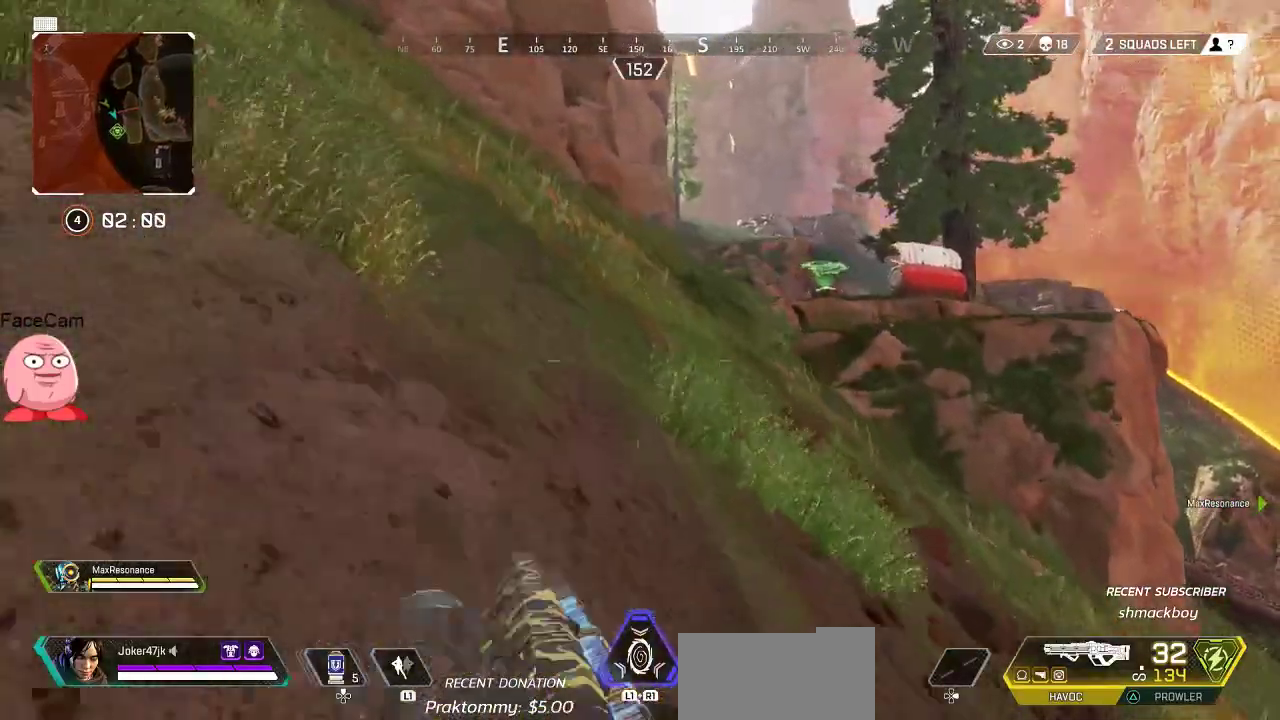
Gameplay with a controller (PlayStation layout); each line is a JSON object with the inputs held at the frame after it (dt_ms = milliseconds from this image to that frame). "button_events" lists button changes between this image and that frame as [ms after this image, input, new state], when the widget could be followed in between (sticks are given only as held states).
{"dt_ms": 500, "buttons": [], "left_stick": "up", "right_stick": "center", "button_events": [[50, "SQUARE", "down"], [133, "SQUARE", "up"], [317, "TRIANGLE", "down"], [383, "TRIANGLE", "up"]]}
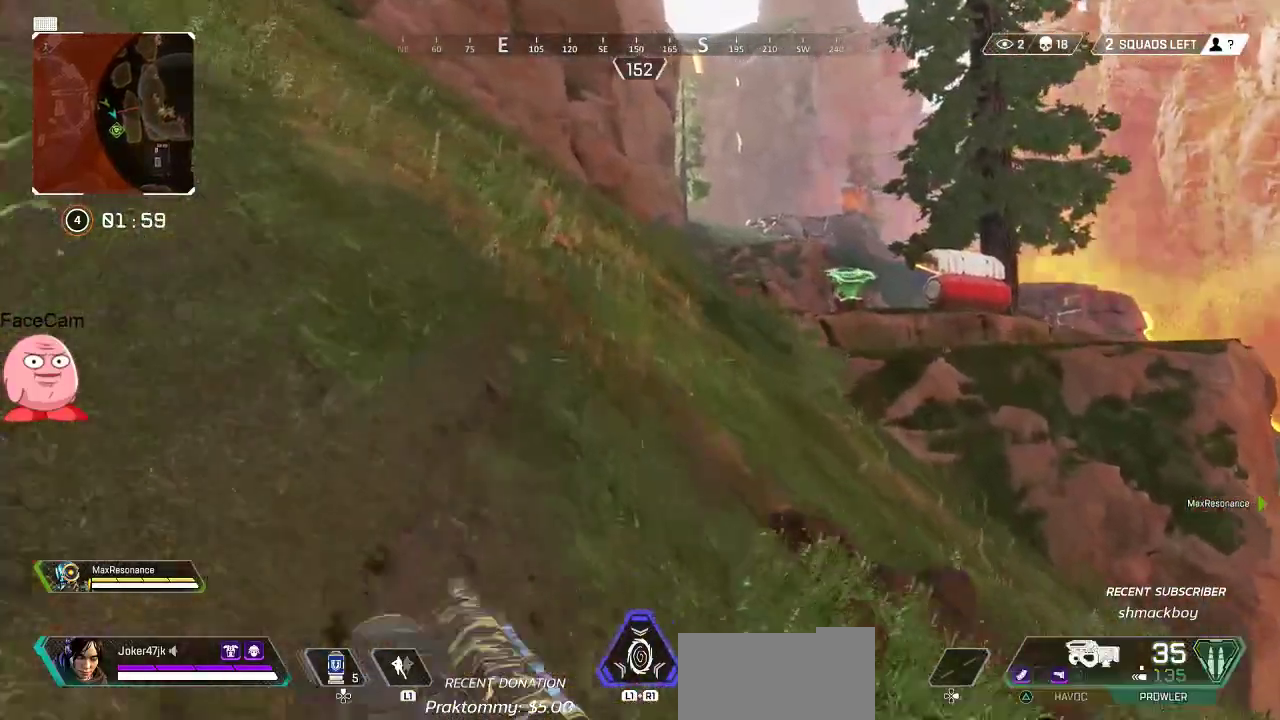
{"dt_ms": 1000, "buttons": [], "left_stick": "up", "right_stick": "center", "button_events": [[17, "R3", "down"], [117, "R3", "up"], [300, "CROSS", "down"], [400, "CROSS", "up"], [550, "SQUARE", "down"], [633, "SQUARE", "up"], [717, "SQUARE", "down"], [817, "SQUARE", "up"], [917, "SQUARE", "down"], [1000, "SQUARE", "up"]]}
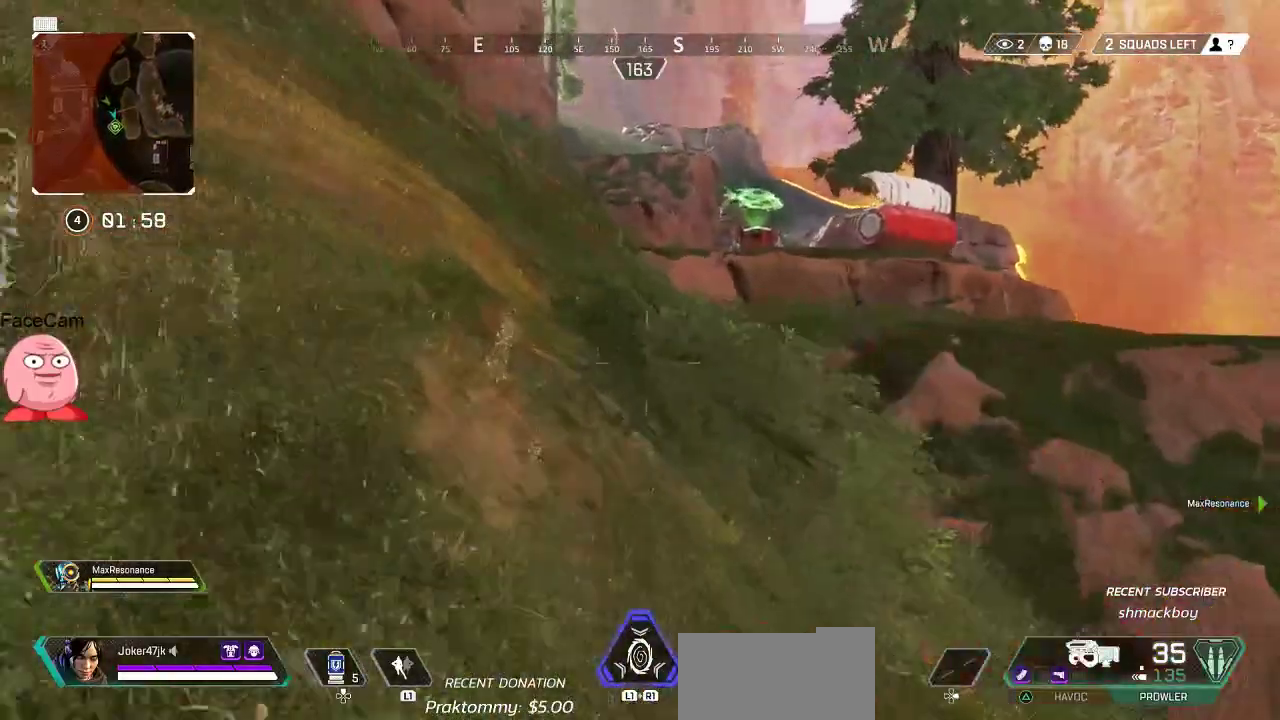
{"dt_ms": 500, "buttons": ["SQUARE"], "left_stick": "up", "right_stick": "center", "button_events": [[117, "SQUARE", "down"], [167, "L3", "down"], [183, "SQUARE", "up"], [283, "L3", "up"], [300, "SQUARE", "down"], [383, "SQUARE", "up"], [467, "SQUARE", "down"]]}
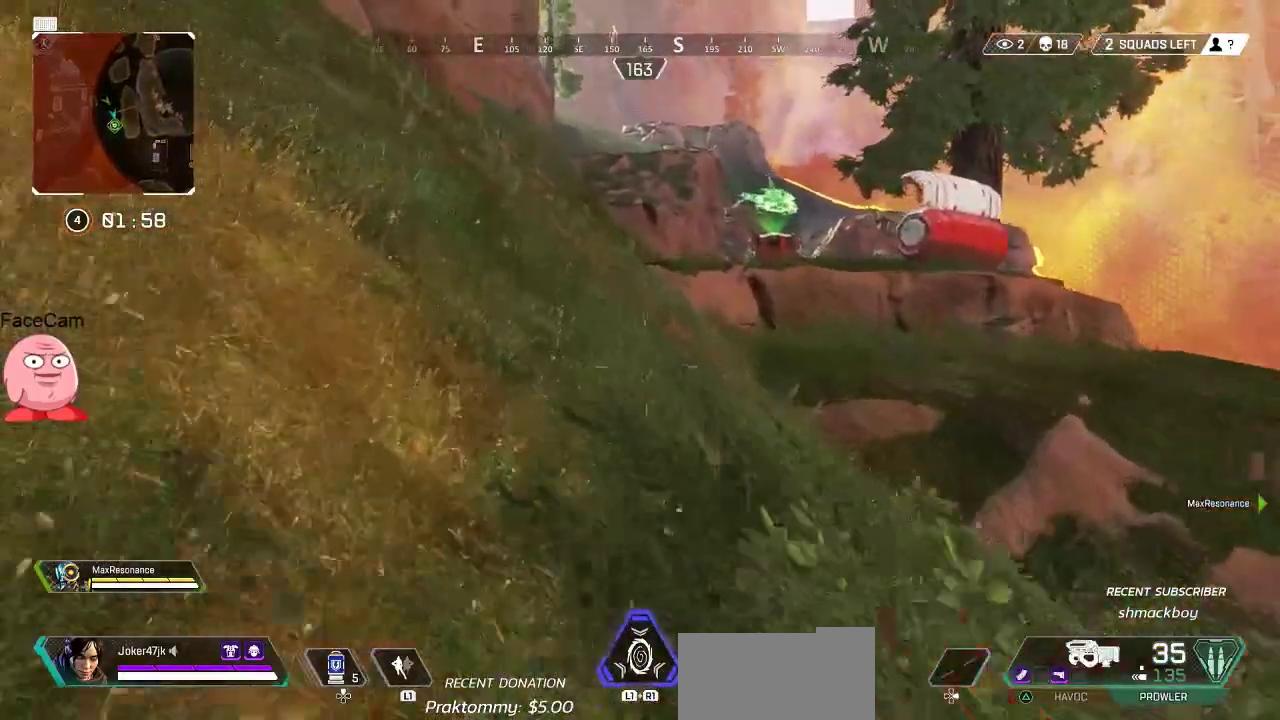
{"dt_ms": 500, "buttons": [], "left_stick": "up", "right_stick": "center", "button_events": [[67, "SQUARE", "up"], [150, "SQUARE", "down"], [250, "SQUARE", "up"], [350, "SQUARE", "down"], [450, "SQUARE", "up"]]}
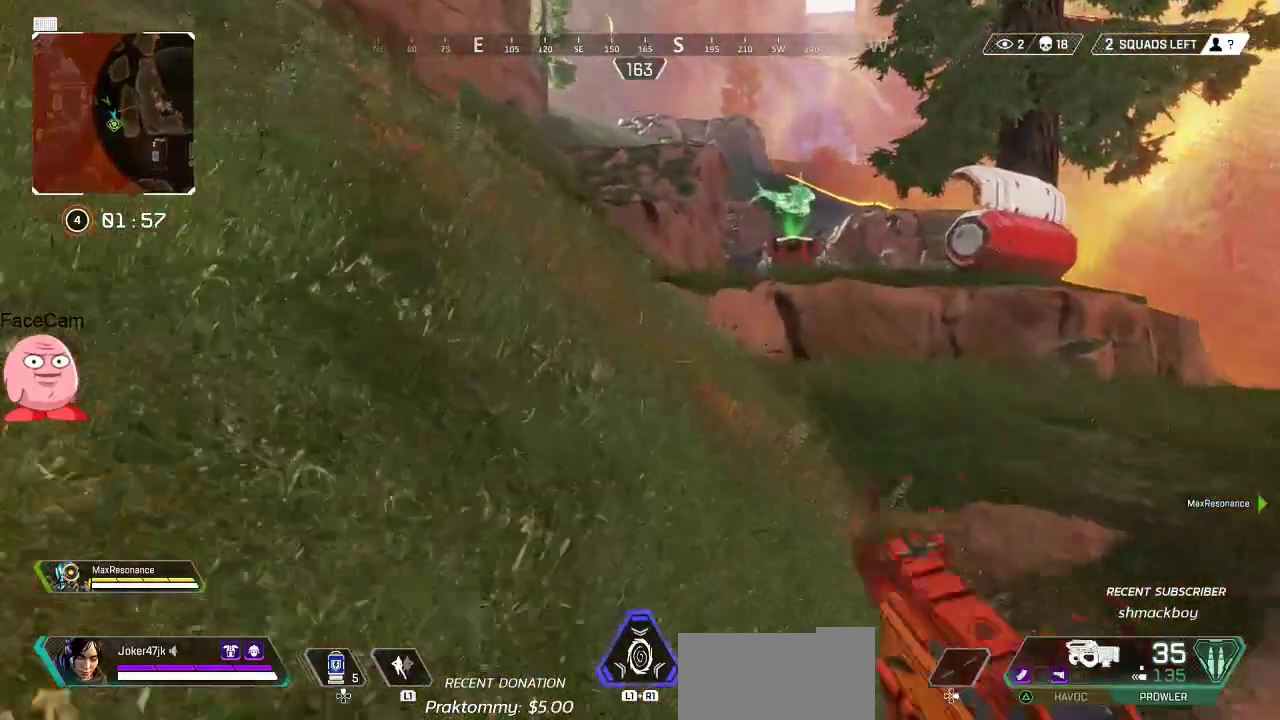
{"dt_ms": 500, "buttons": ["TRIANGLE"], "left_stick": "up", "right_stick": "center", "button_events": [[467, "TRIANGLE", "down"]]}
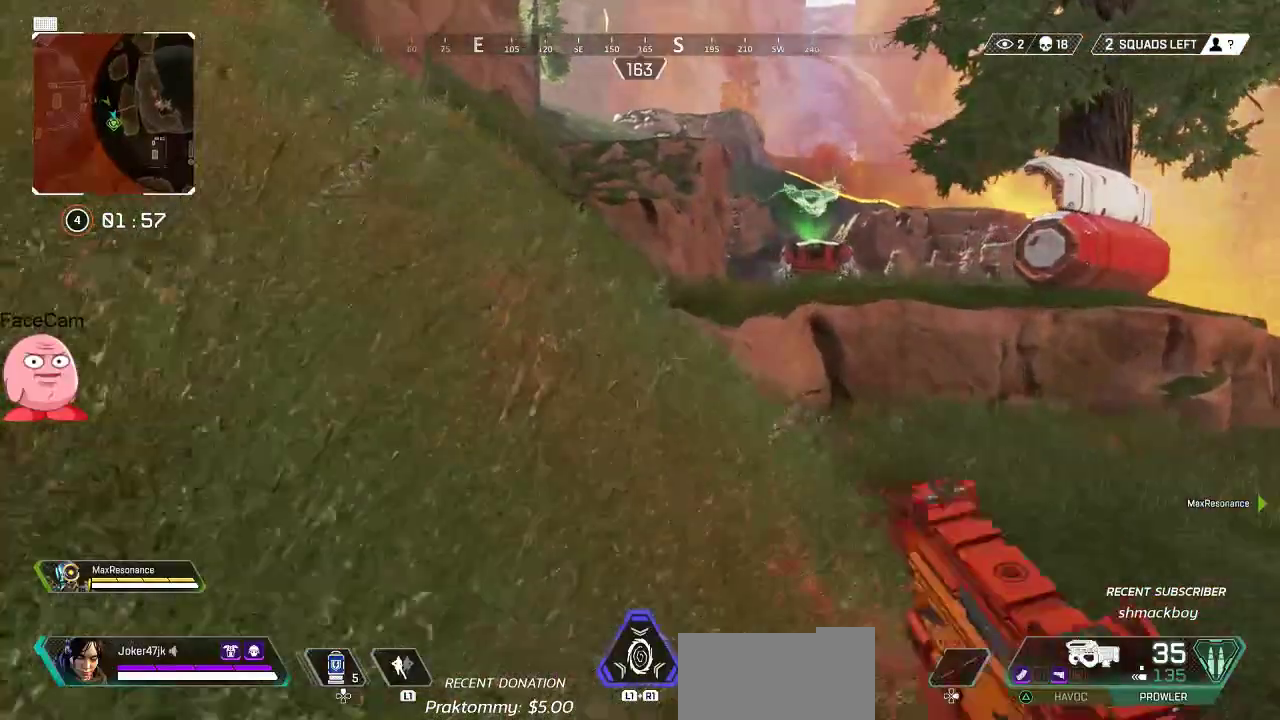
{"dt_ms": 500, "buttons": [], "left_stick": "up", "right_stick": "center", "button_events": [[67, "TRIANGLE", "up"], [217, "R3", "down"], [317, "R3", "up"]]}
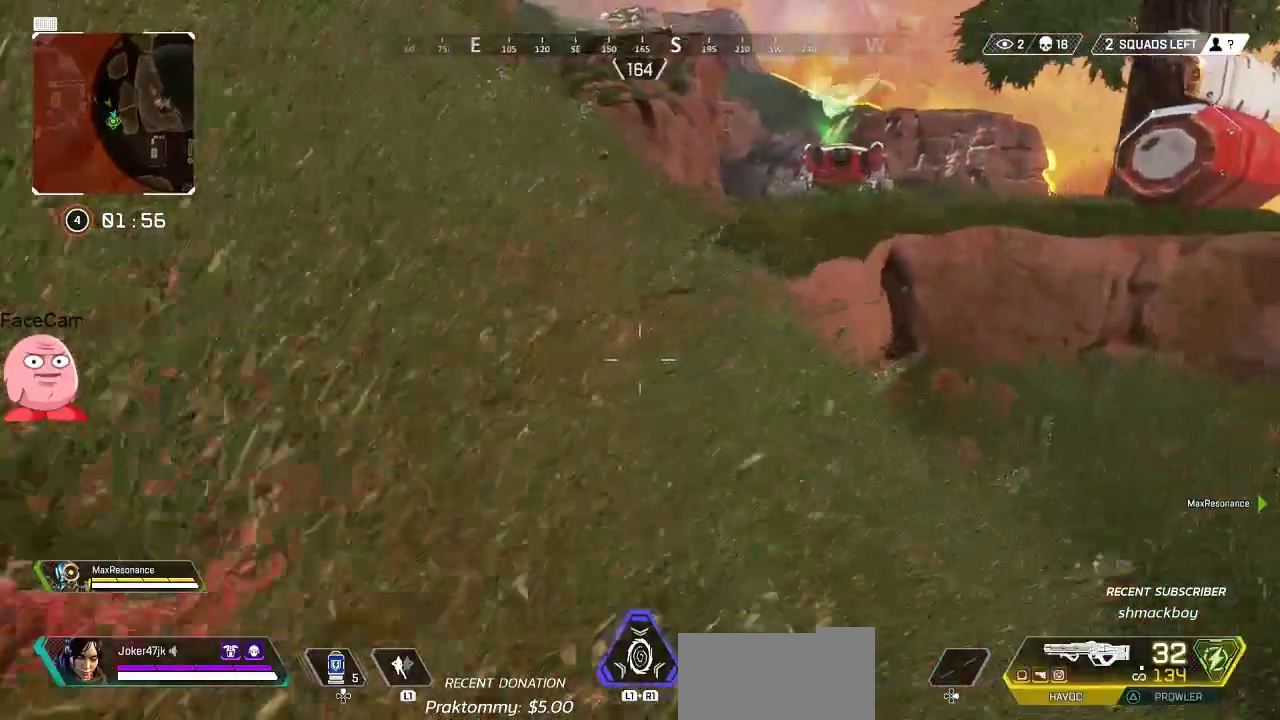
{"dt_ms": 500, "buttons": [], "left_stick": "up", "right_stick": "center", "button_events": [[17, "CROSS", "down"], [100, "CROSS", "up"], [233, "SQUARE", "down"], [317, "SQUARE", "up"], [400, "SQUARE", "down"], [467, "SQUARE", "up"]]}